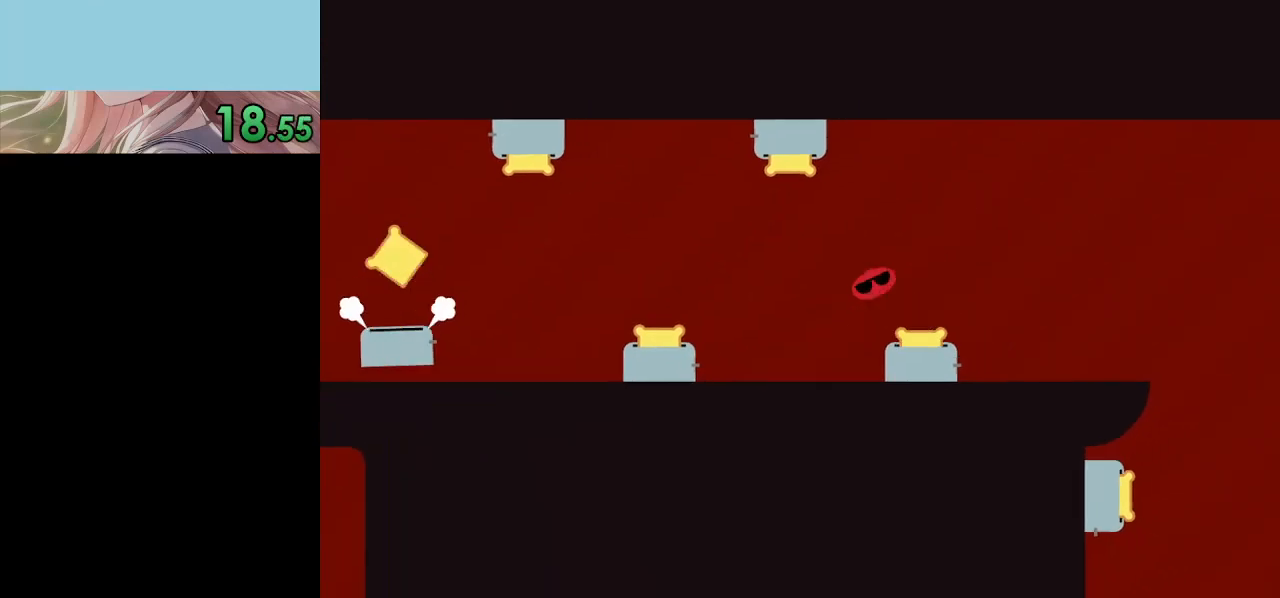
Gameplay with keyboard; each line is a JSON object with the keys held at the frame after it. "events" lists presses ("down") and releases ("up") of "c", "down", "h", "i", "left", "right", "up", "x" and "z" between this image and that frame as [ms after this image, input, new state], when the widget could be followed in between. No other keys are recorded. Mouse input is not recorded. Not read: return.
{"keys": ["right", "x"], "events": []}
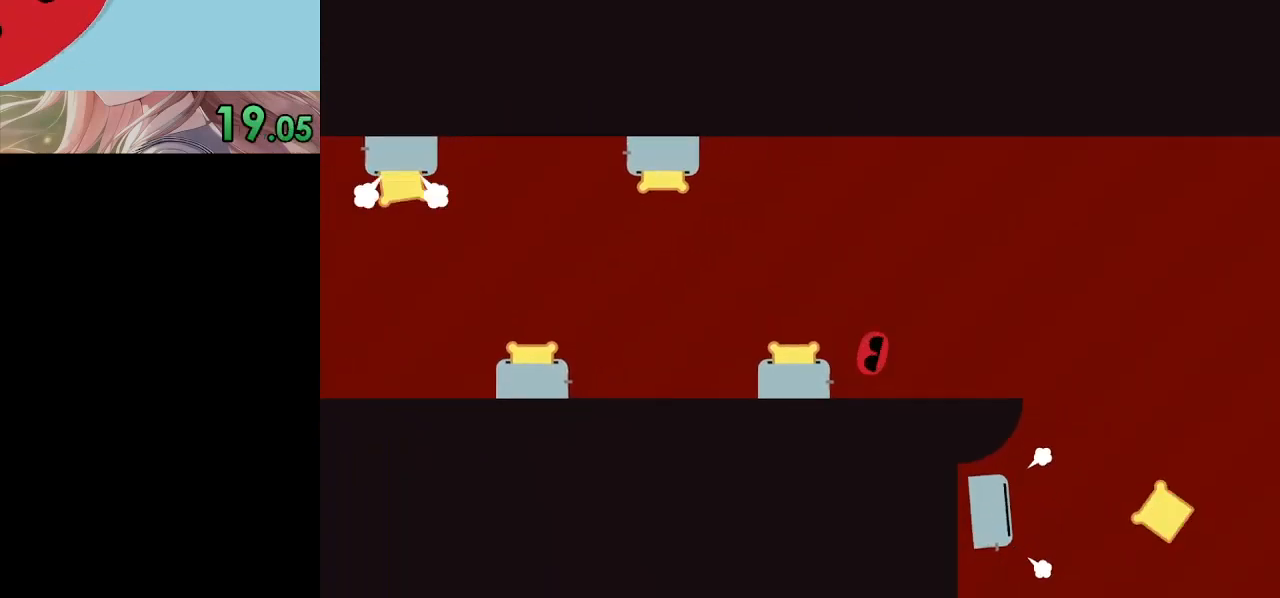
{"keys": ["right", "x"], "events": [[167, "x", "up"], [233, "x", "down"]]}
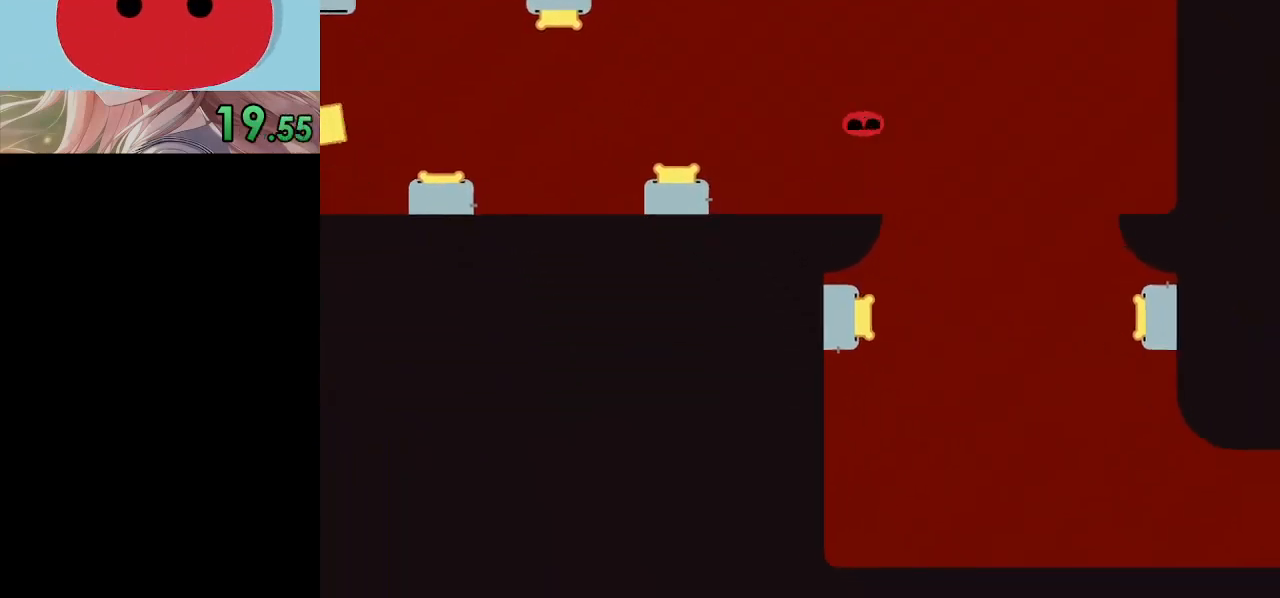
{"keys": ["right", "x"], "events": []}
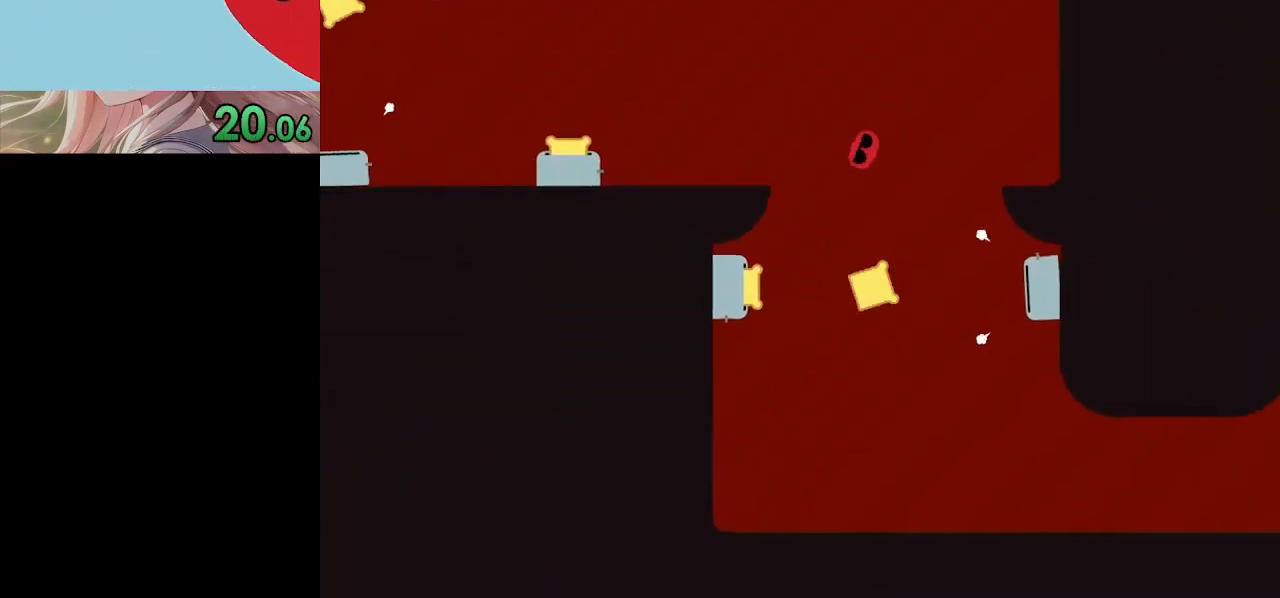
{"keys": ["right", "x"], "events": []}
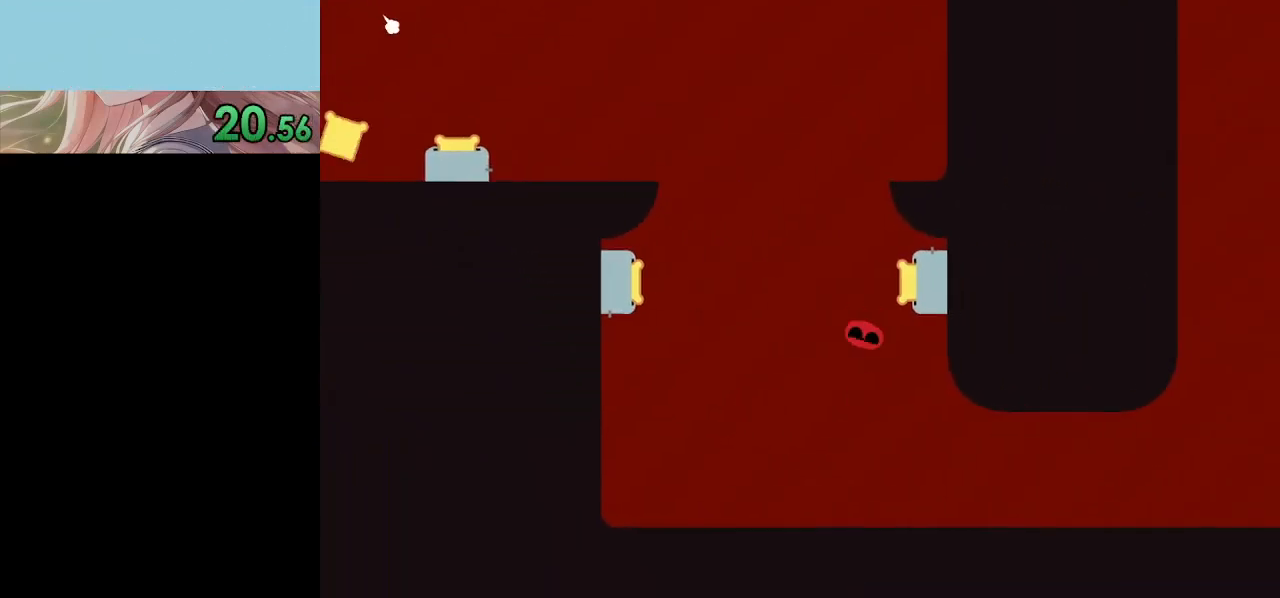
{"keys": ["right", "x"], "events": []}
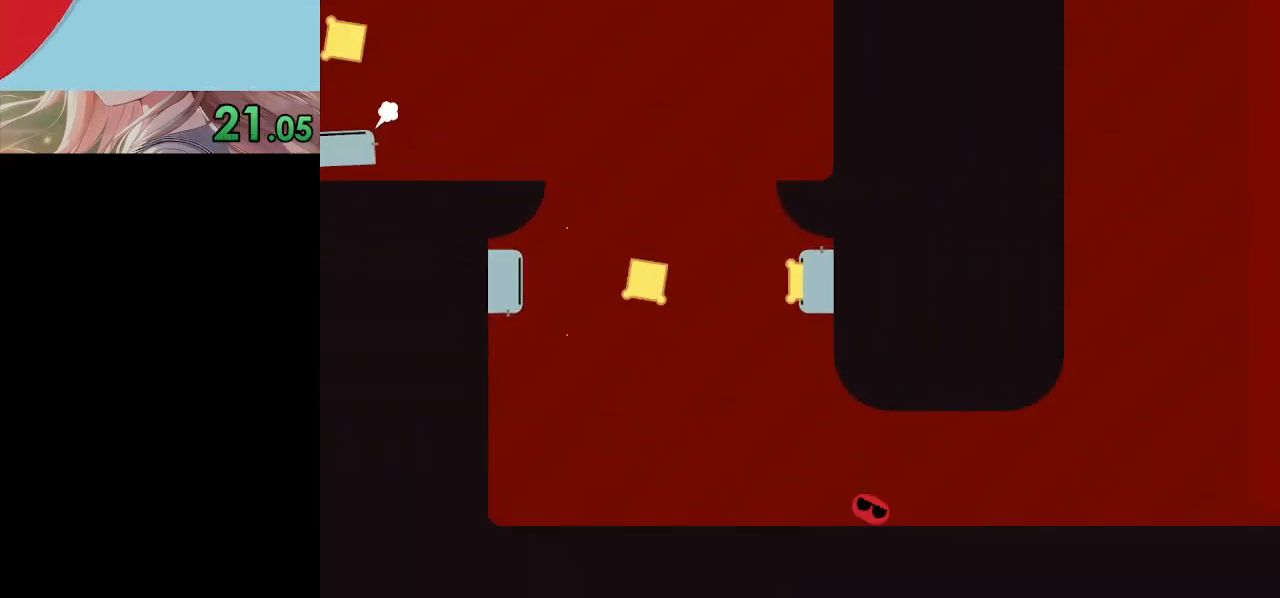
{"keys": ["right", "x"], "events": []}
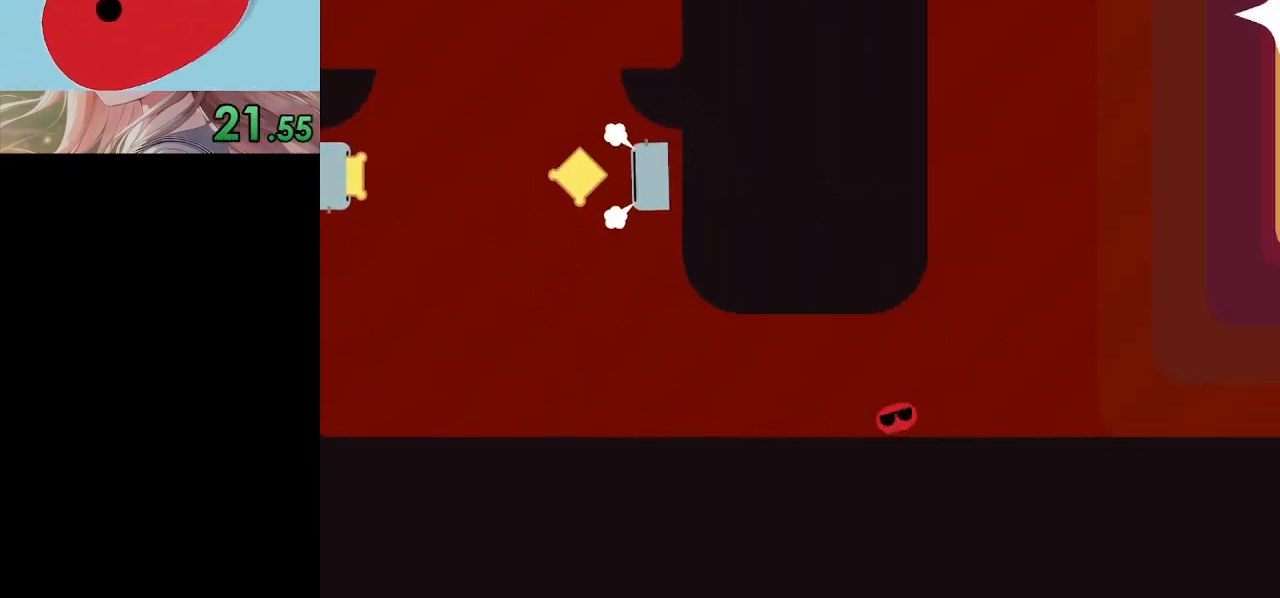
{"keys": ["right", "x"], "events": [[233, "z", "down"], [300, "z", "up"], [333, "z", "down"], [400, "z", "up"], [433, "z", "down"], [500, "z", "up"]]}
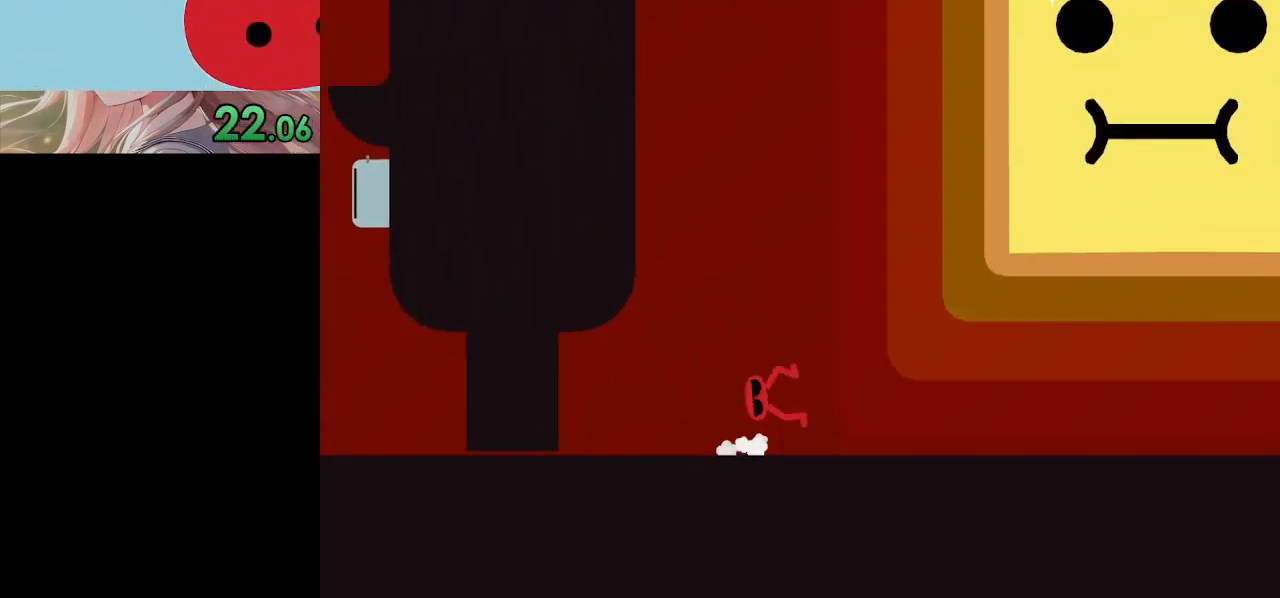
{"keys": ["right", "x"], "events": [[67, "z", "down"], [100, "z", "up"], [167, "z", "down"], [300, "z", "up"], [333, "z", "down"], [400, "z", "up"], [433, "z", "down"], [500, "z", "up"]]}
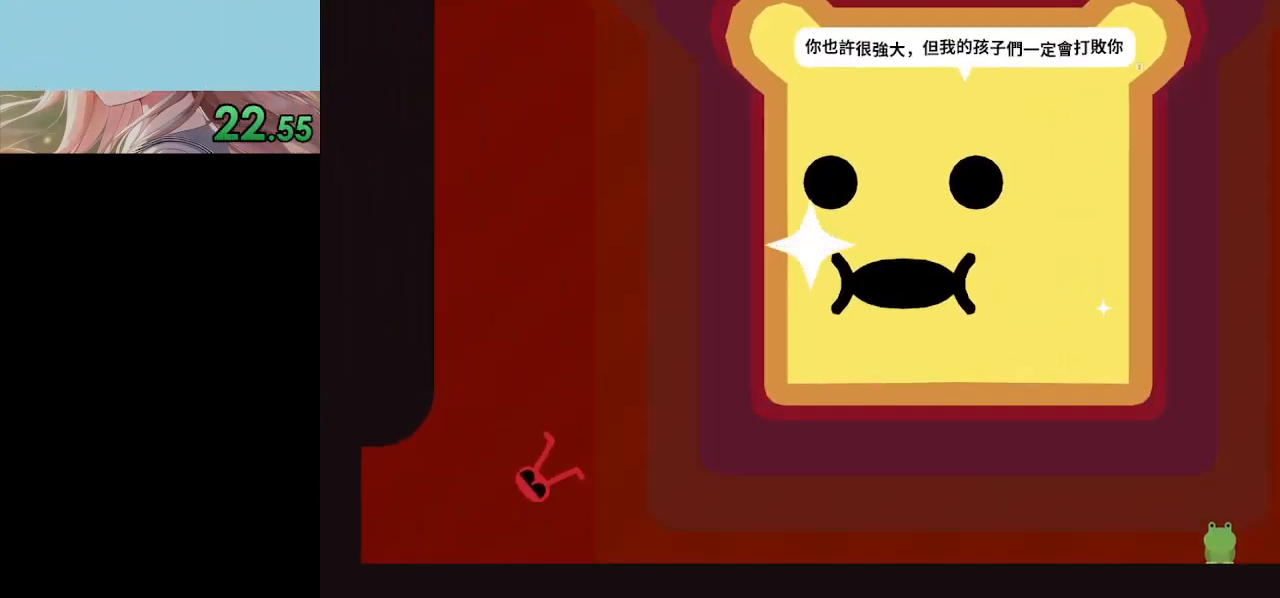
{"keys": ["right", "x"], "events": [[33, "z", "down"], [67, "z", "up"], [100, "z", "down"], [167, "z", "up"]]}
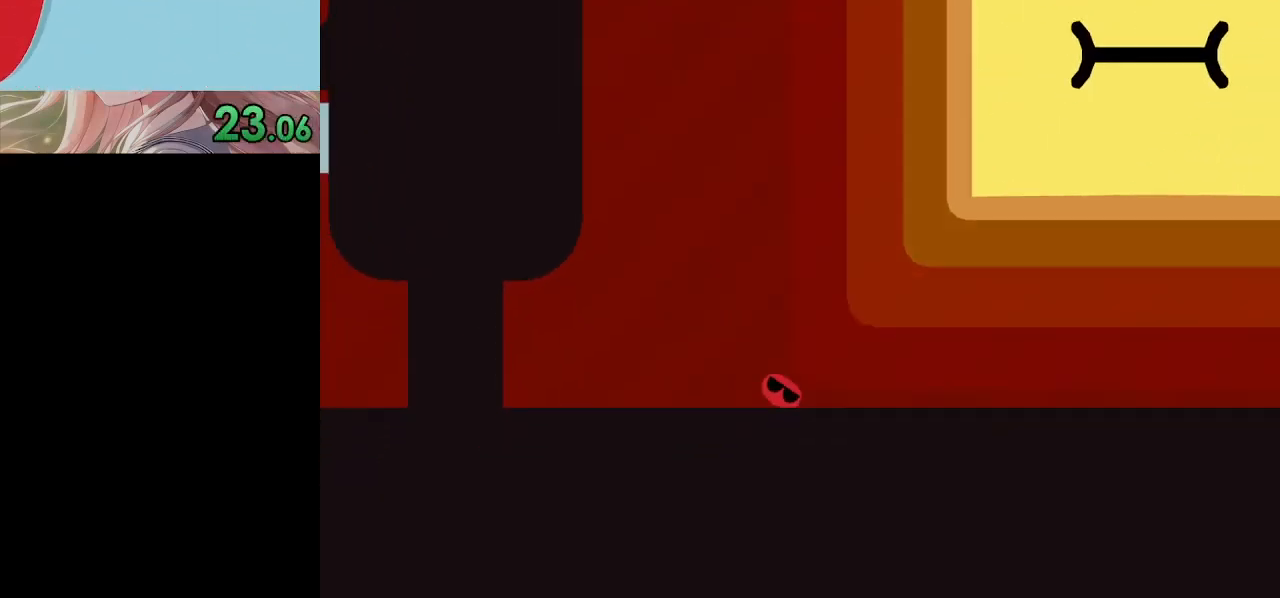
{"keys": ["right", "x"], "events": []}
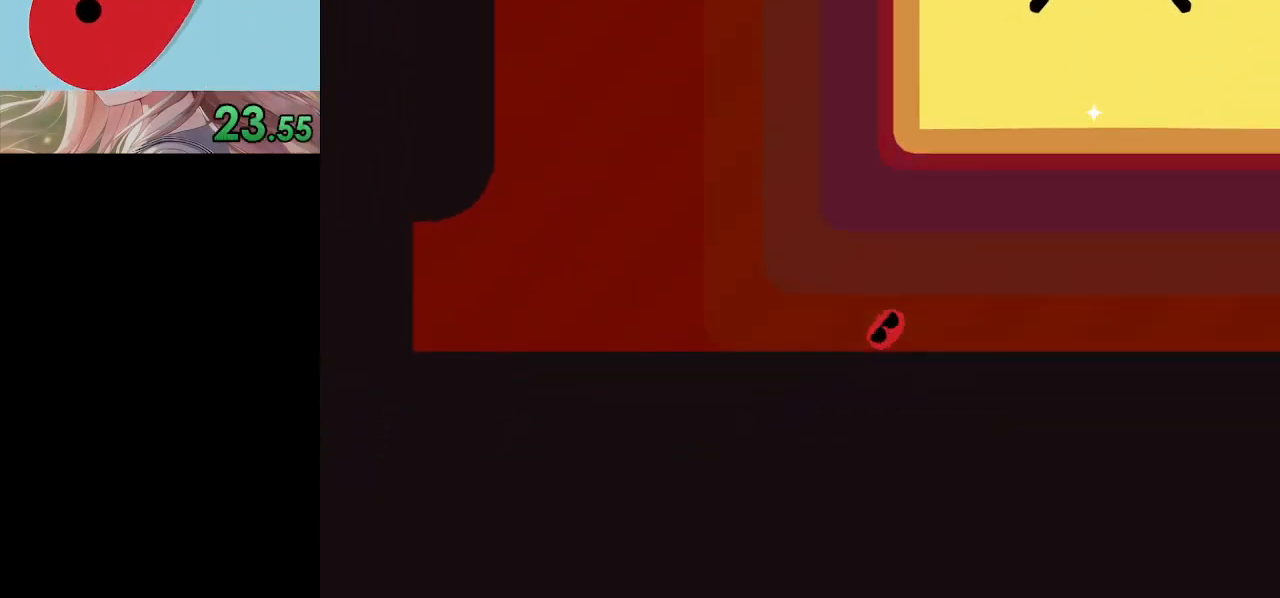
{"keys": ["right", "x"], "events": []}
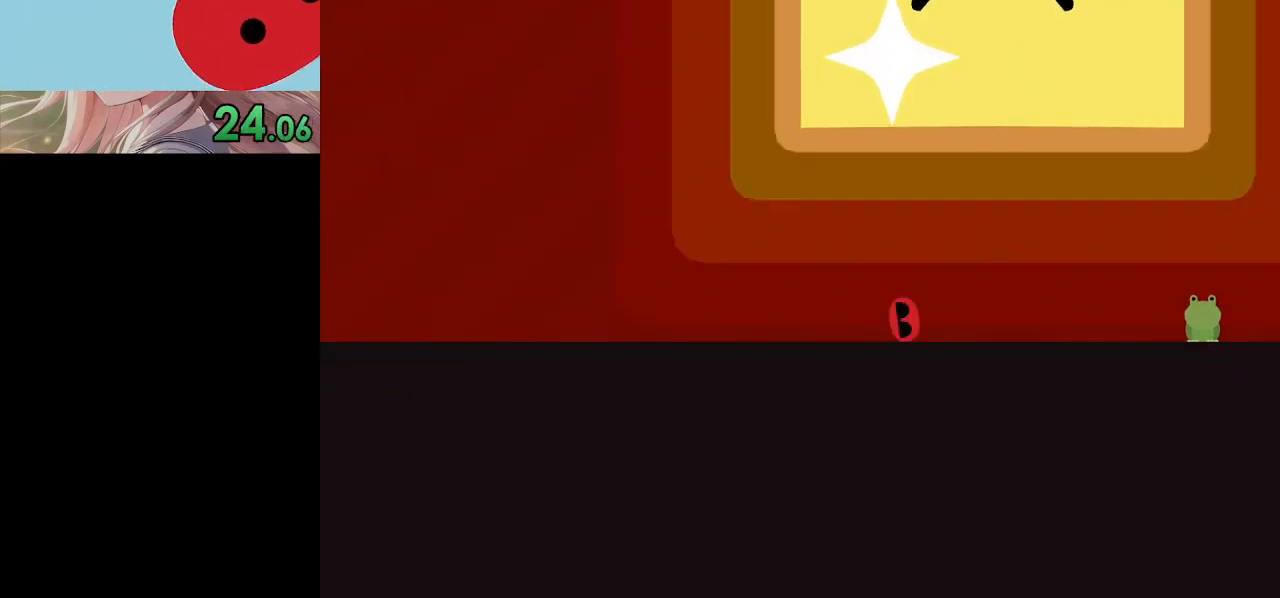
{"keys": ["right", "x"], "events": []}
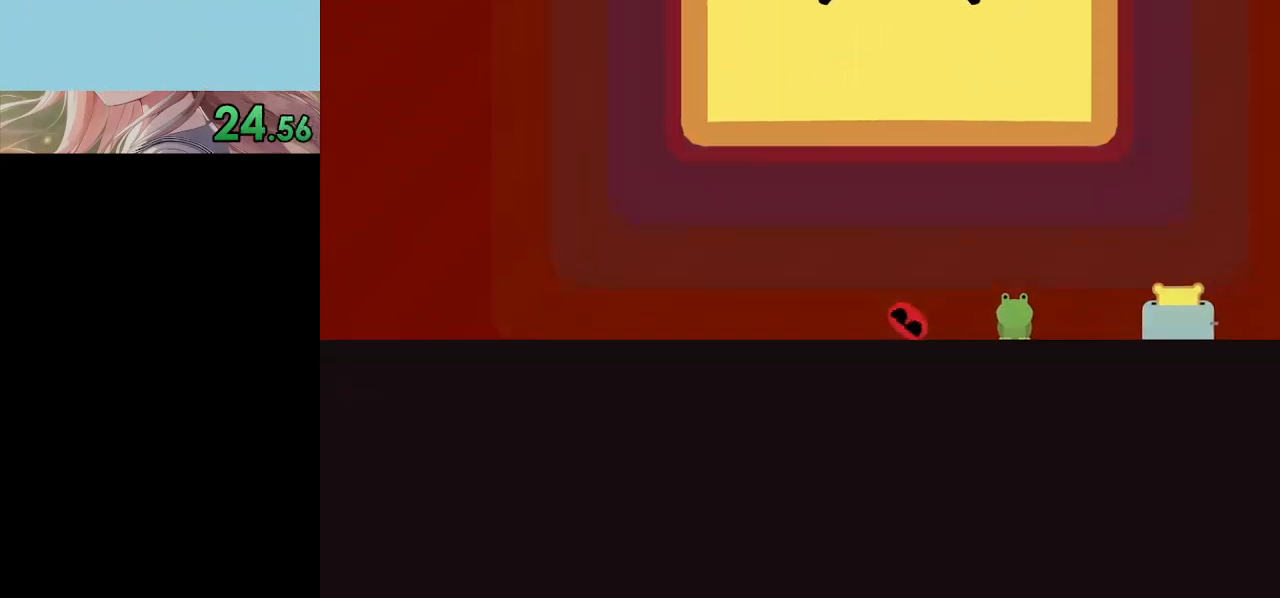
{"keys": ["right", "x"], "events": [[367, "x", "up"], [433, "x", "down"]]}
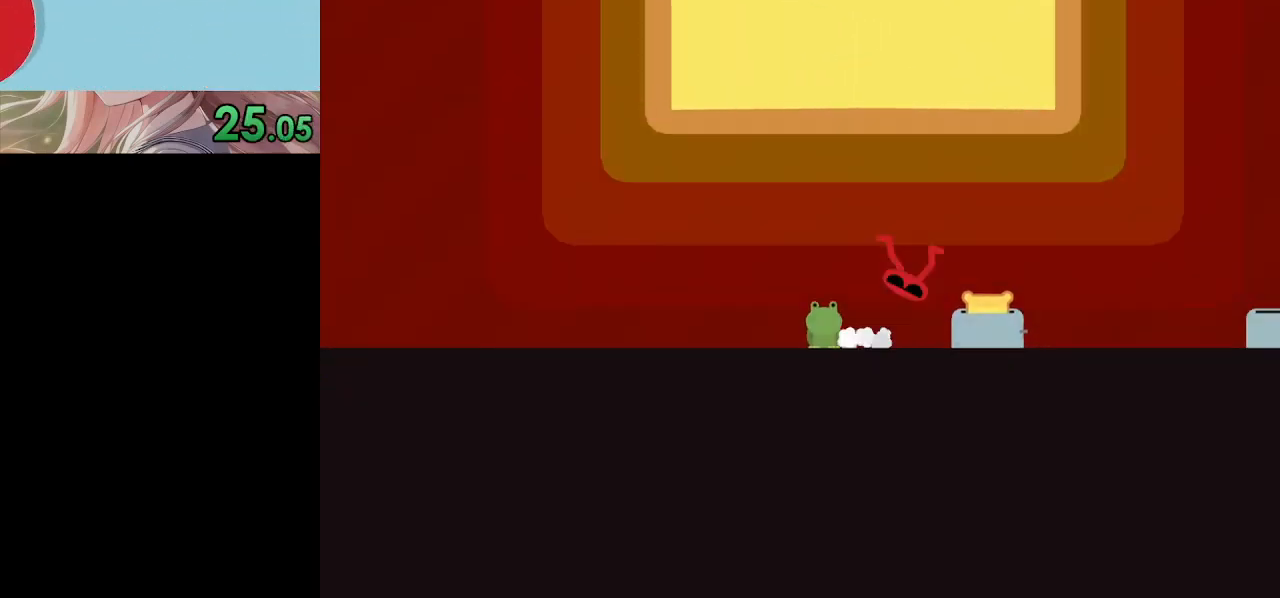
{"keys": ["right", "x"], "events": []}
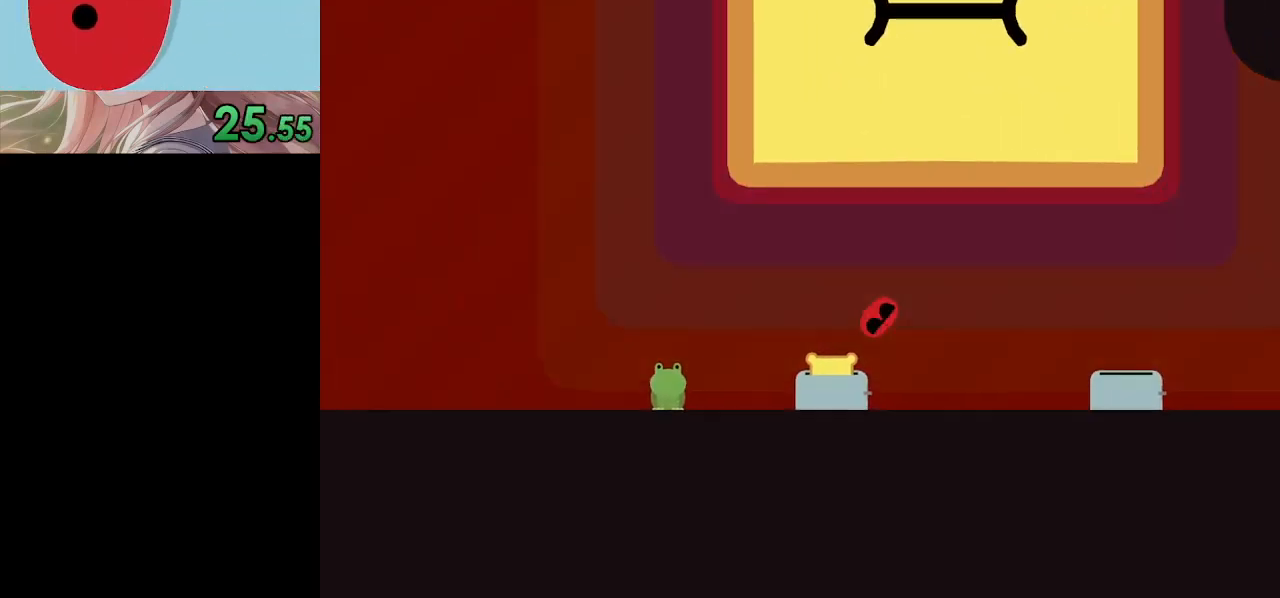
{"keys": ["right"], "events": [[500, "x", "up"]]}
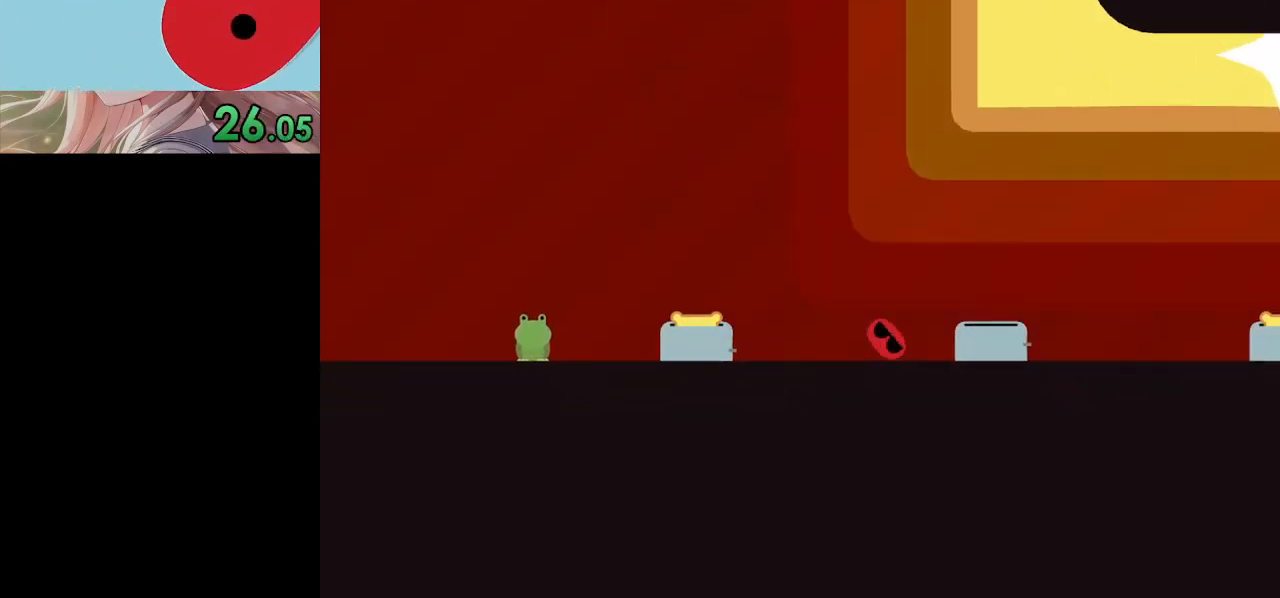
{"keys": ["right", "x"], "events": [[67, "x", "down"]]}
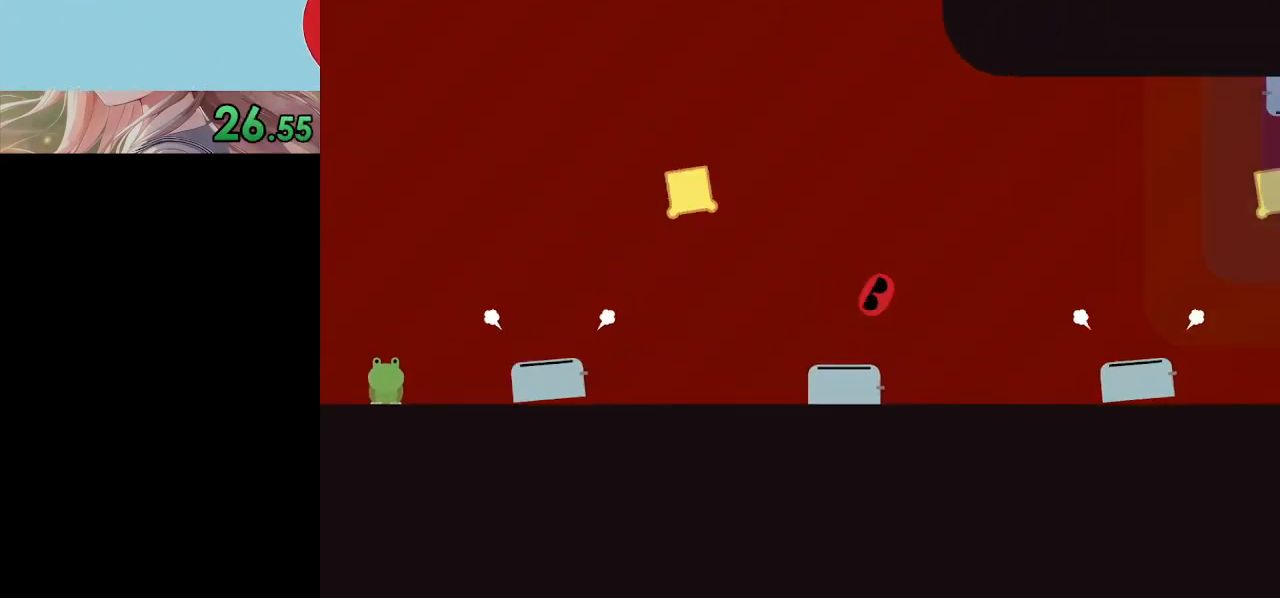
{"keys": ["right", "x"], "events": []}
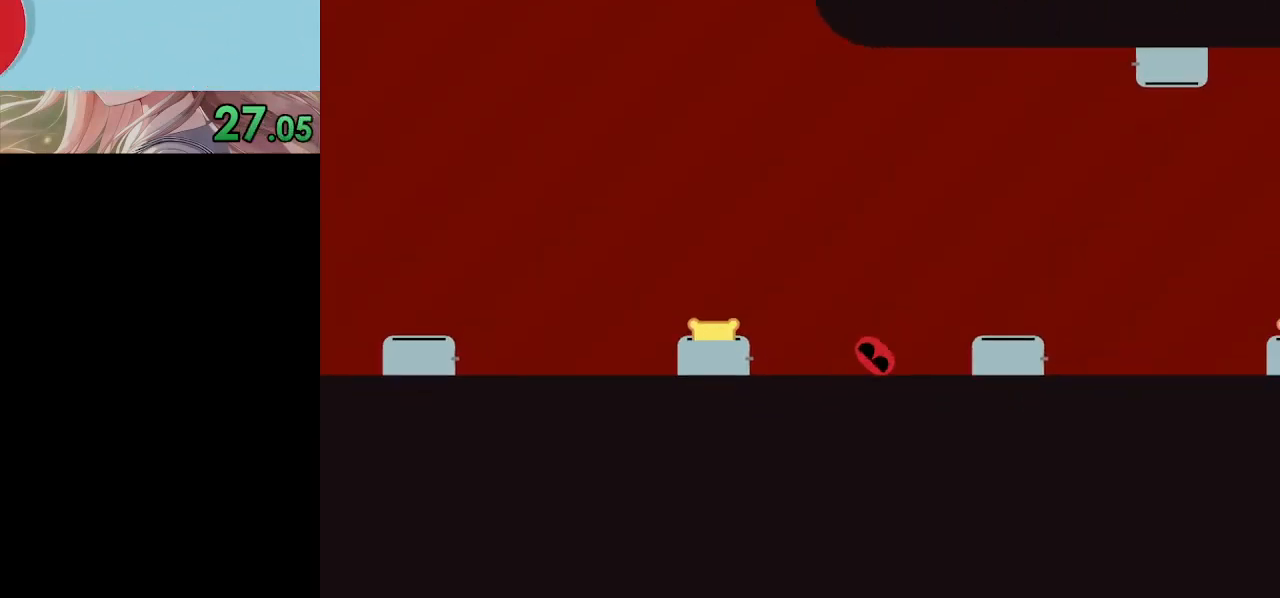
{"keys": ["right", "x"], "events": [[67, "x", "up"], [167, "x", "down"]]}
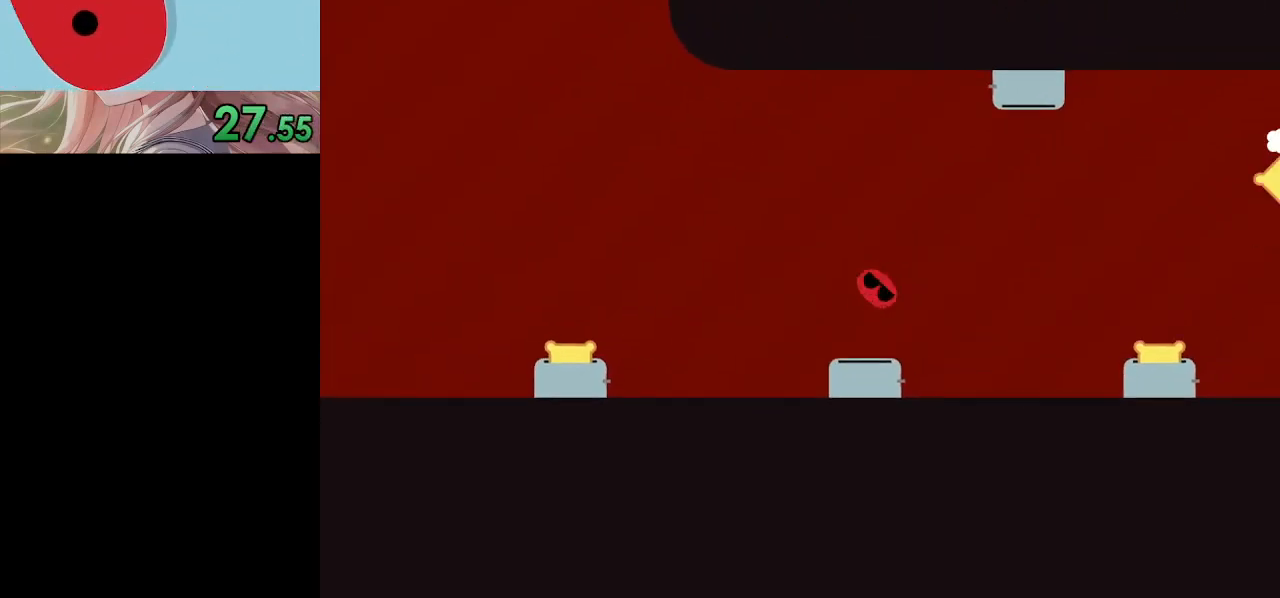
{"keys": ["right", "x"], "events": []}
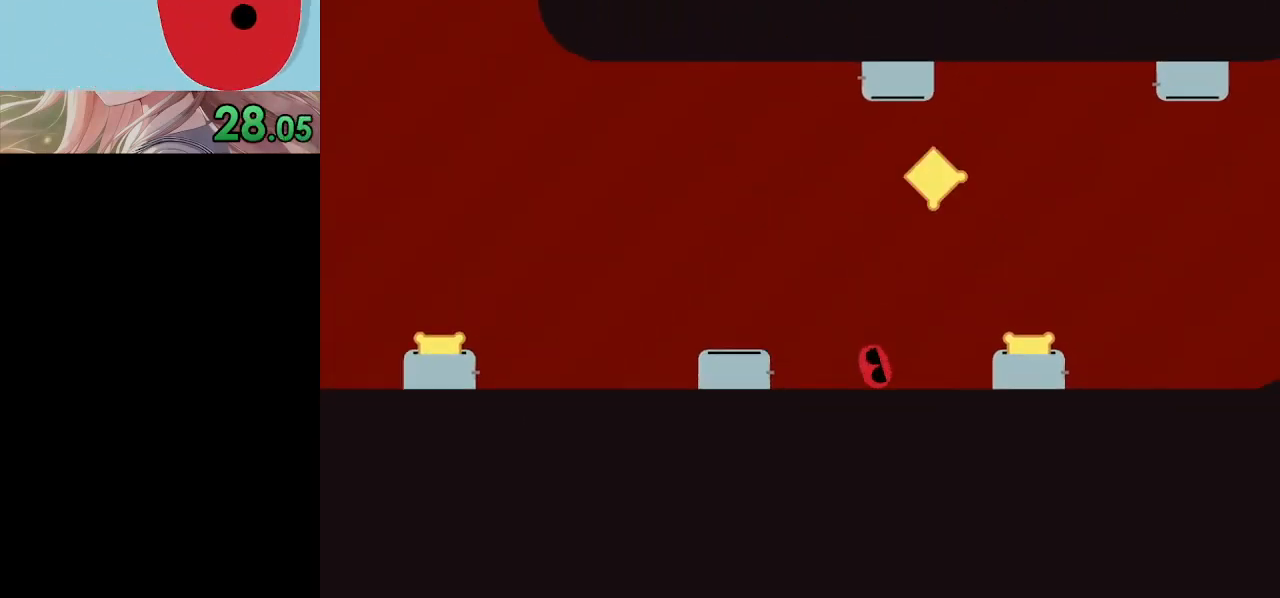
{"keys": ["right", "x"], "events": [[200, "x", "up"], [267, "x", "down"]]}
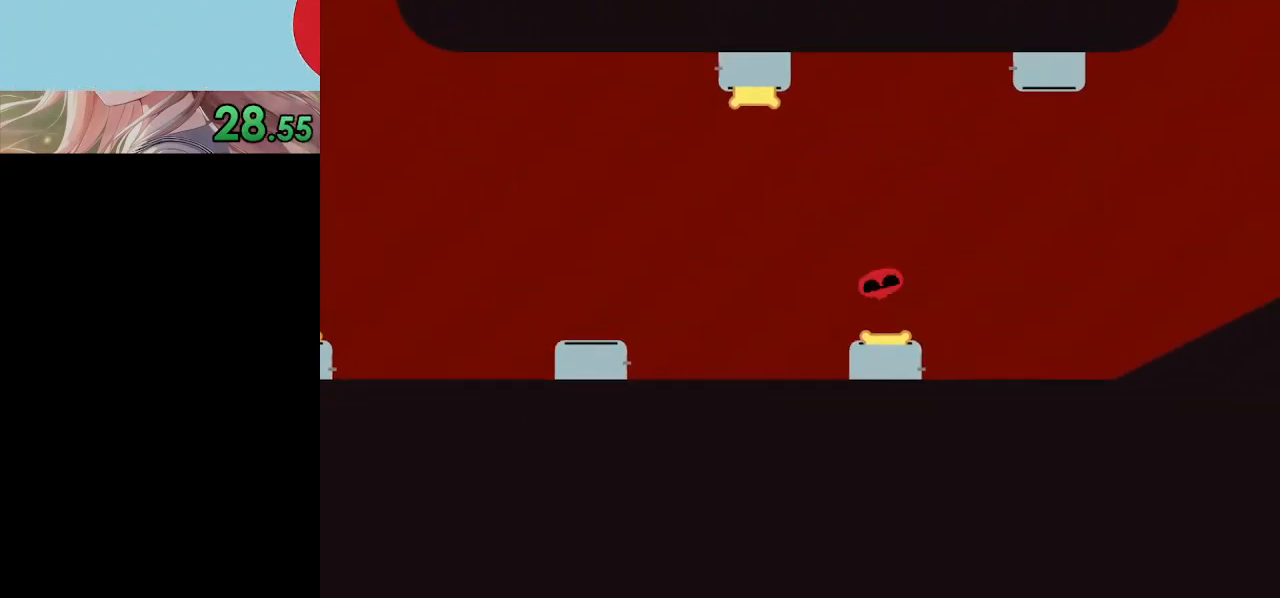
{"keys": ["right", "x"], "events": []}
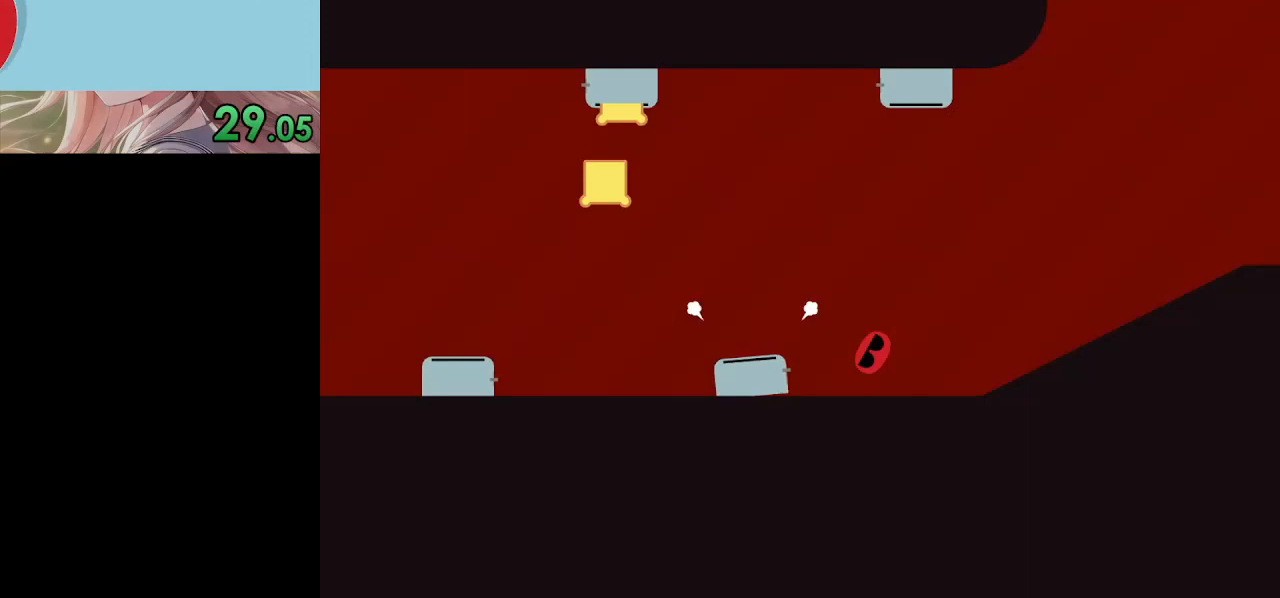
{"keys": ["right", "x"], "events": []}
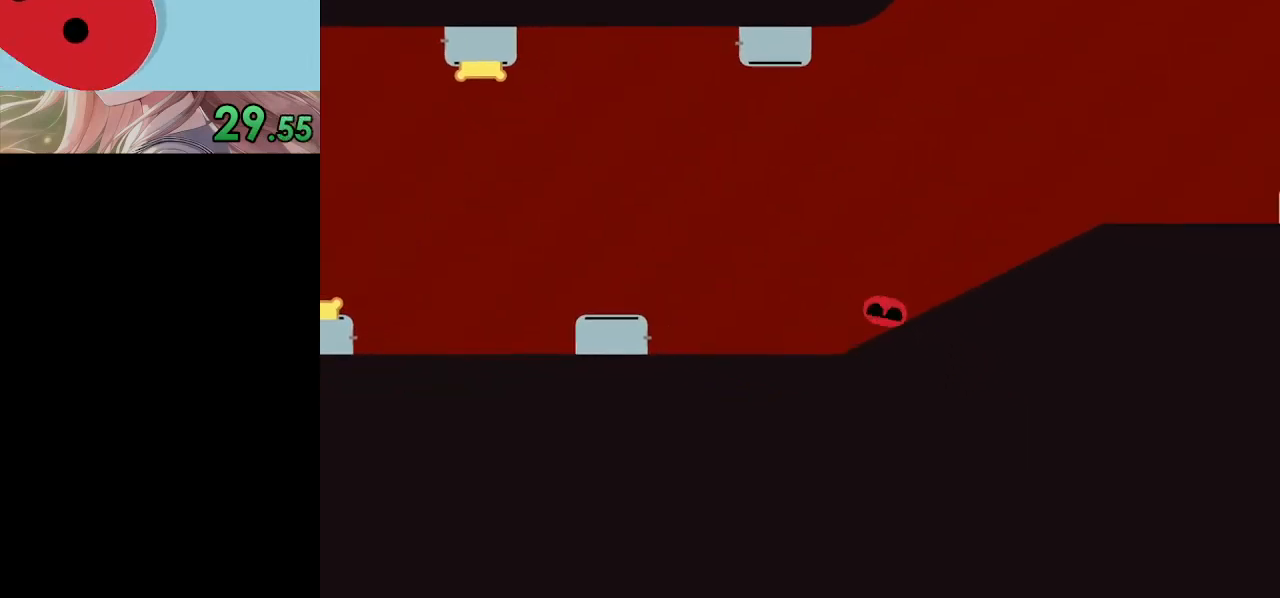
{"keys": ["right", "x"], "events": []}
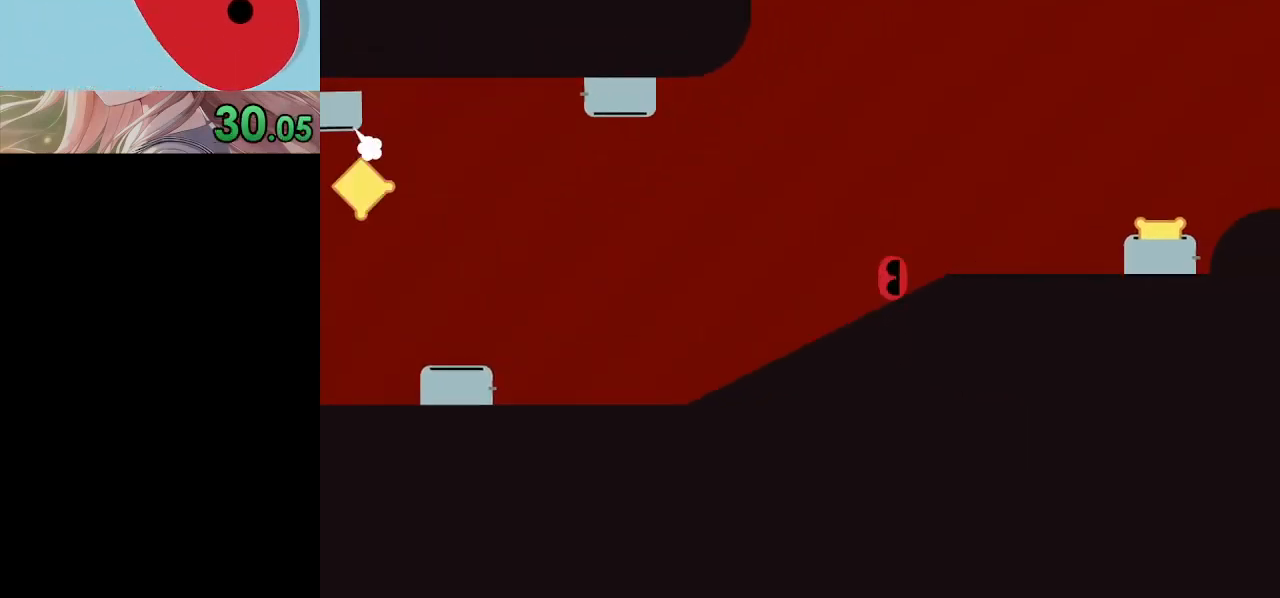
{"keys": ["right", "x"], "events": [[467, "x", "up"], [500, "x", "down"]]}
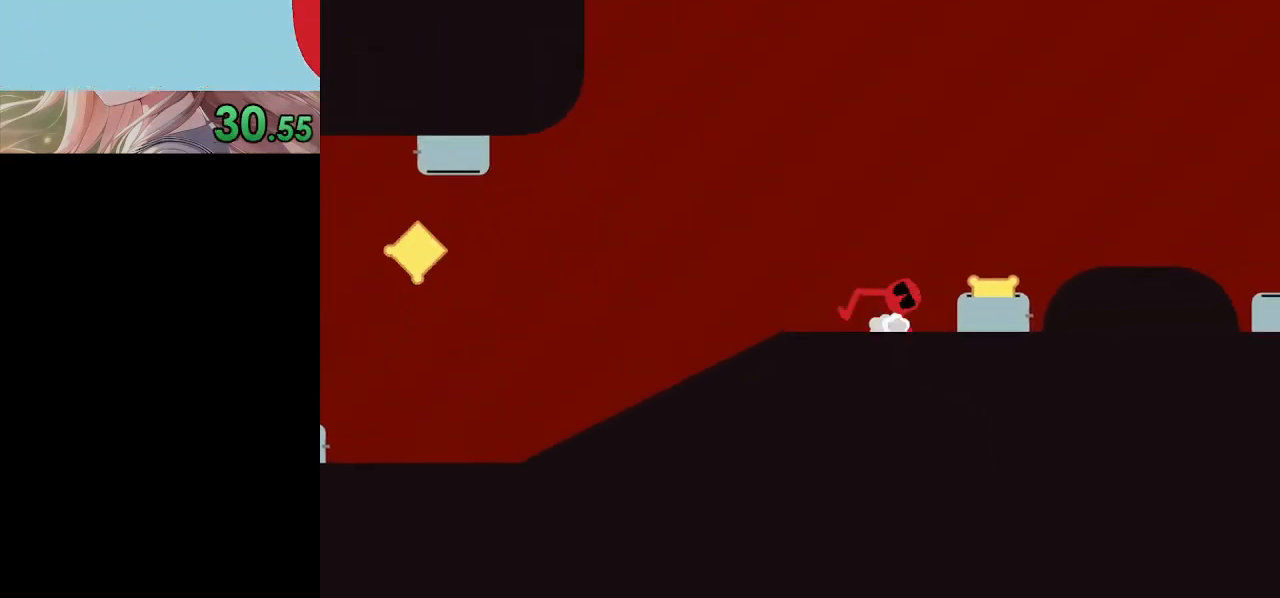
{"keys": ["right", "x"], "events": []}
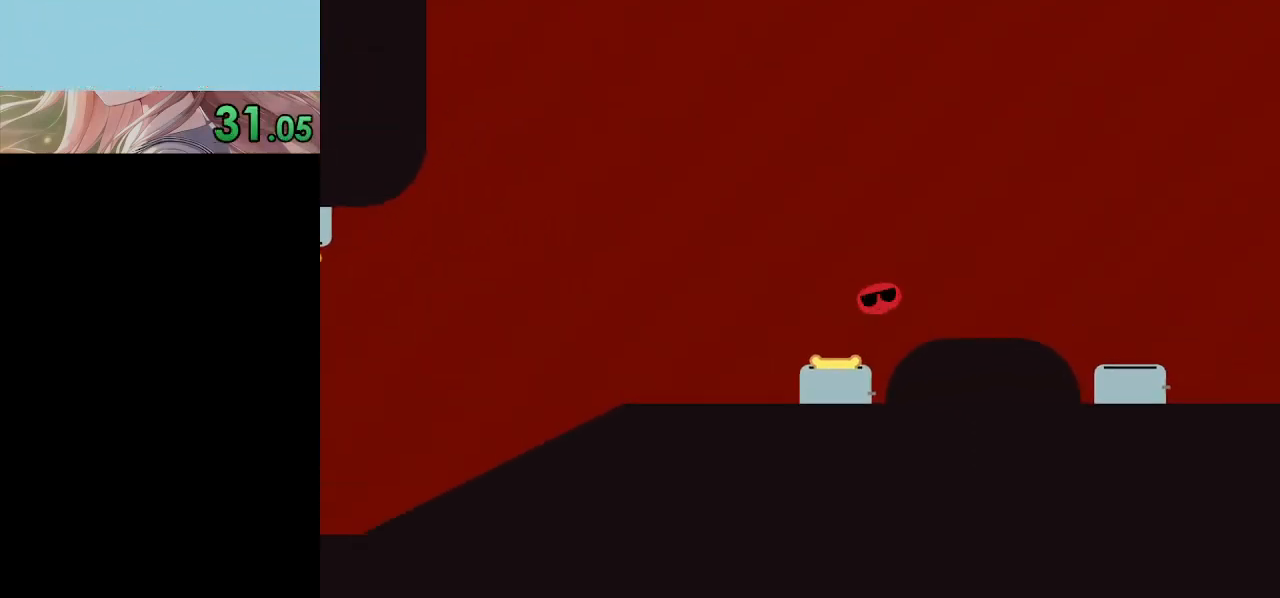
{"keys": ["x"], "events": [[267, "right", "up"]]}
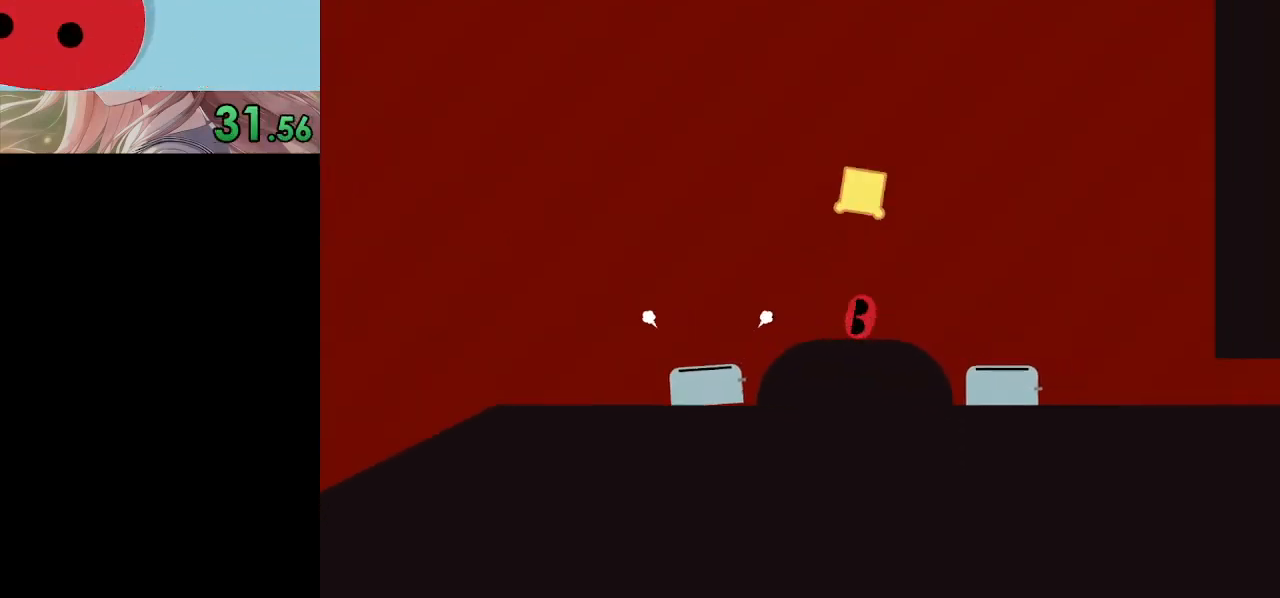
{"keys": ["right", "x"], "events": [[33, "right", "down"], [167, "x", "up"], [233, "x", "down"]]}